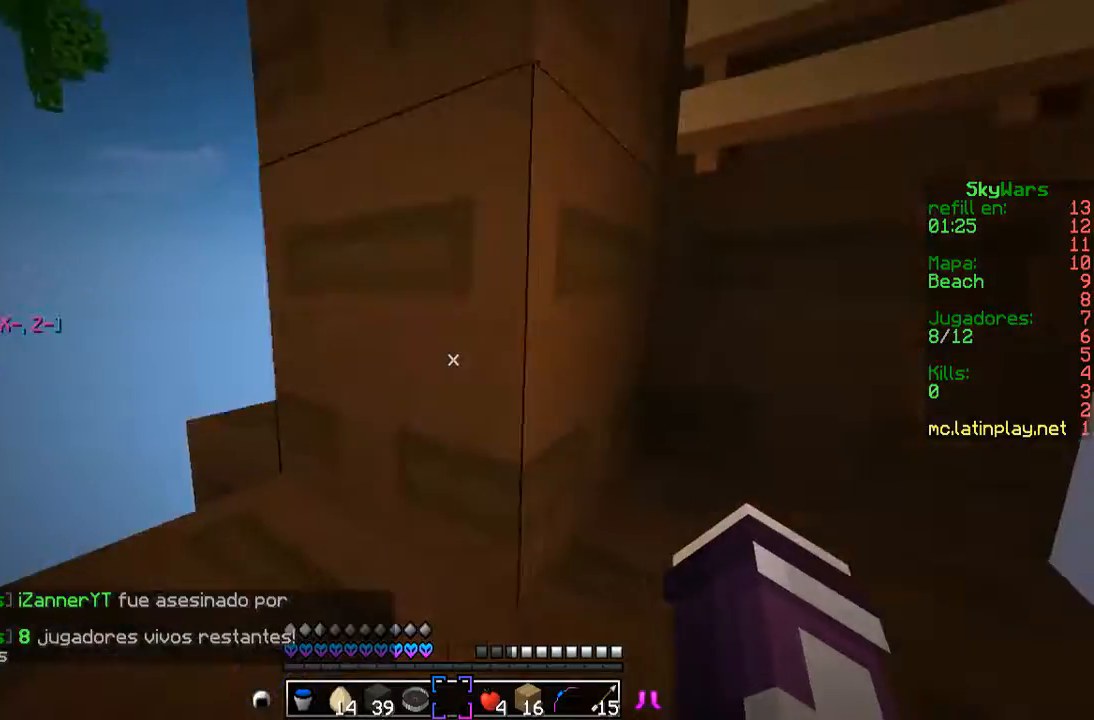
Gameplay with keyboard and mouse; each line is a JSON object with the keys and mouse buttons held at the frame after it. "events" lists presses ("down") and releases ("up") of "a", "d", "s", "w", "mouse_left" and "mouse_right" between this image and that frame as [ms after this image, input, new state], when the widget could be followed in between. "mouse_left", "mouse_right" = the "left", "right" buttons of the "mouse" list. No other keys are recorded. Fast repeated clicks can show as one long hold. Mouse movement is not recorded.
{"keys": ["d", "w"], "mouse": [], "events": [[300, "d", "down"], [367, "a", "up"]]}
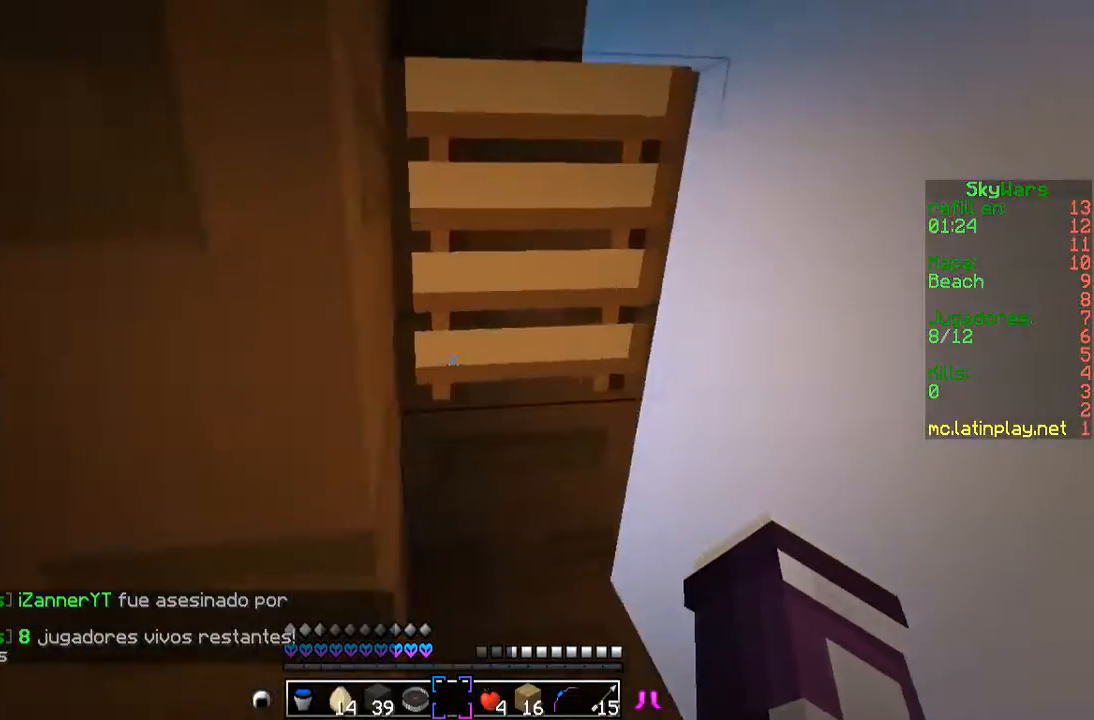
{"keys": ["d", "w"], "mouse": [], "events": [[267, "d", "up"], [333, "d", "down"]]}
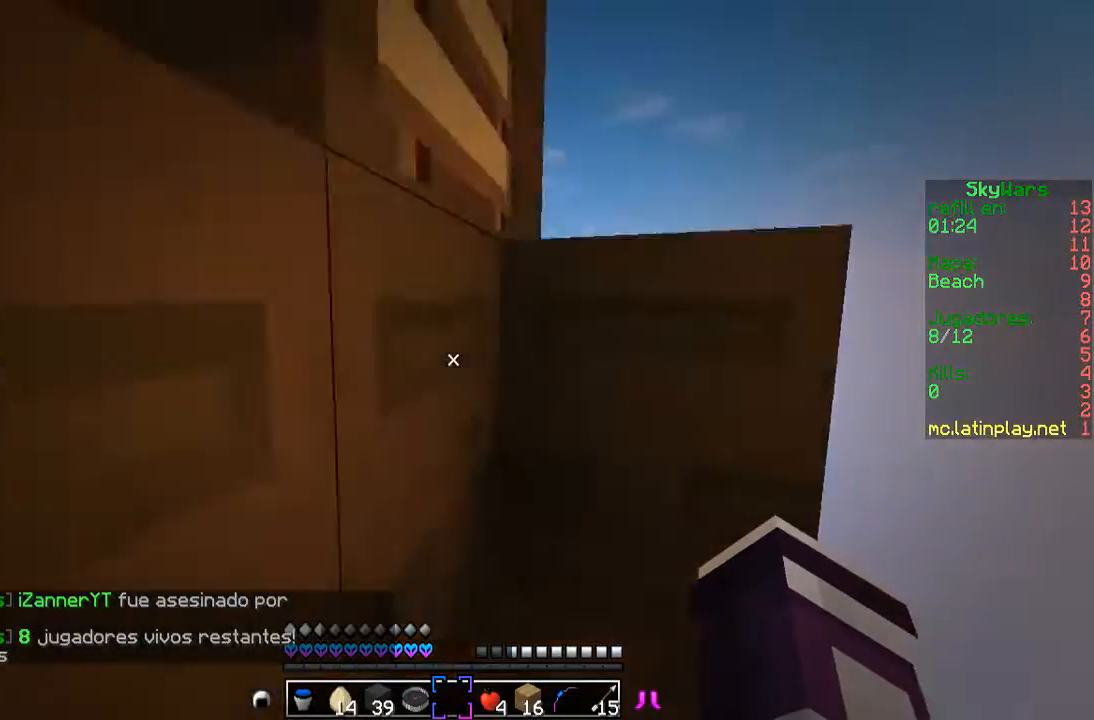
{"keys": ["d", "w"], "mouse": [], "events": []}
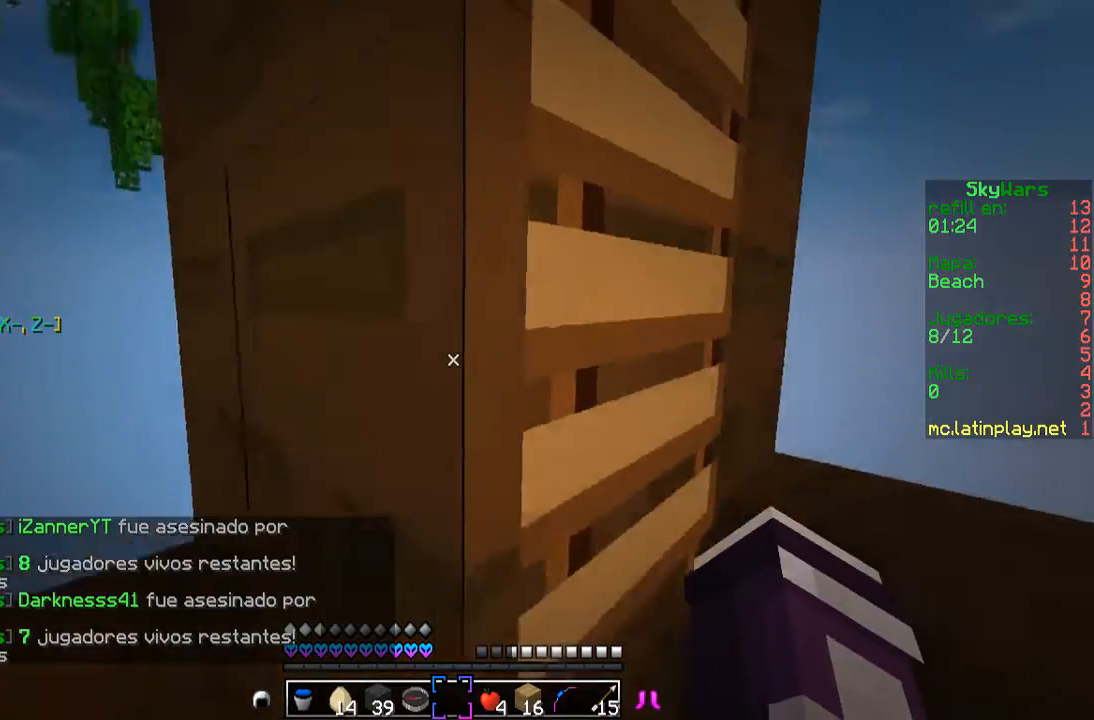
{"keys": [], "mouse": [], "events": [[33, "w", "up"], [467, "d", "up"]]}
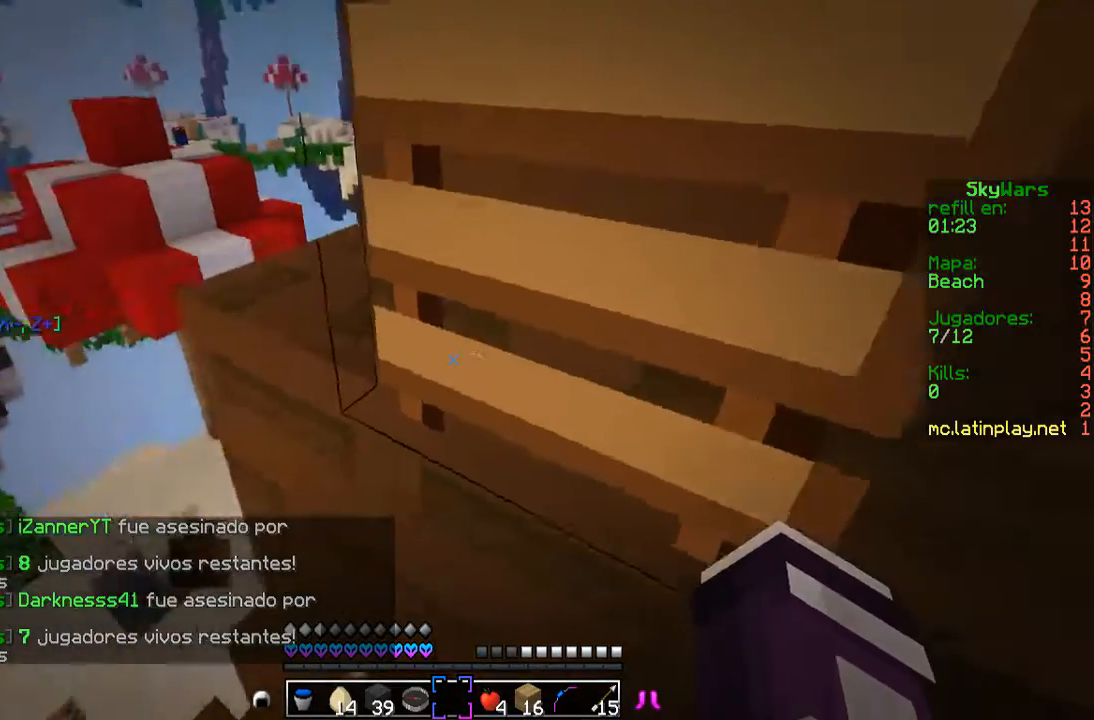
{"keys": ["w"], "mouse": [], "events": [[233, "w", "down"]]}
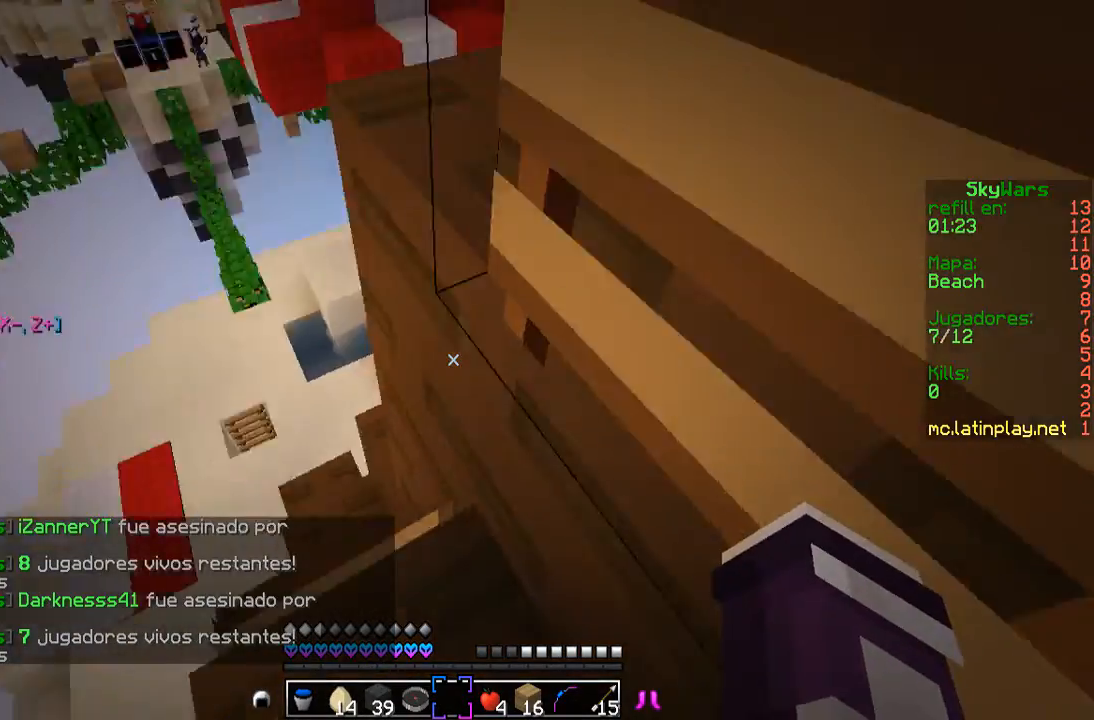
{"keys": ["d", "w"], "mouse": [], "events": [[33, "w", "up"], [67, "d", "down"], [500, "w", "down"]]}
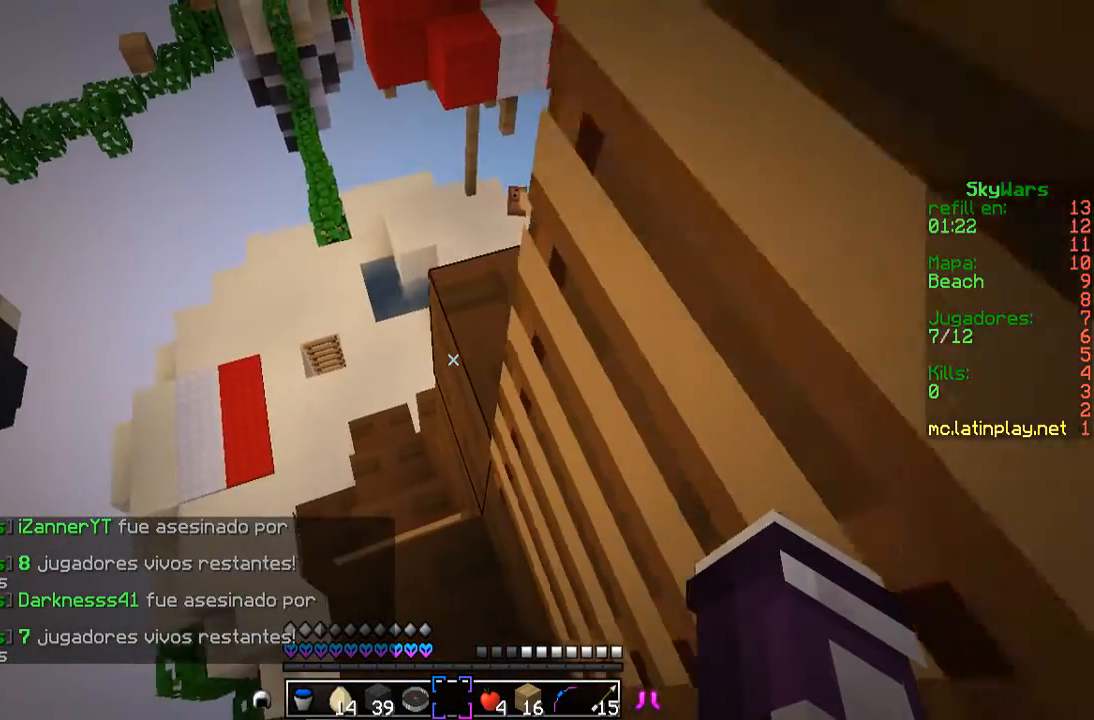
{"keys": ["d", "w"], "mouse": [], "events": []}
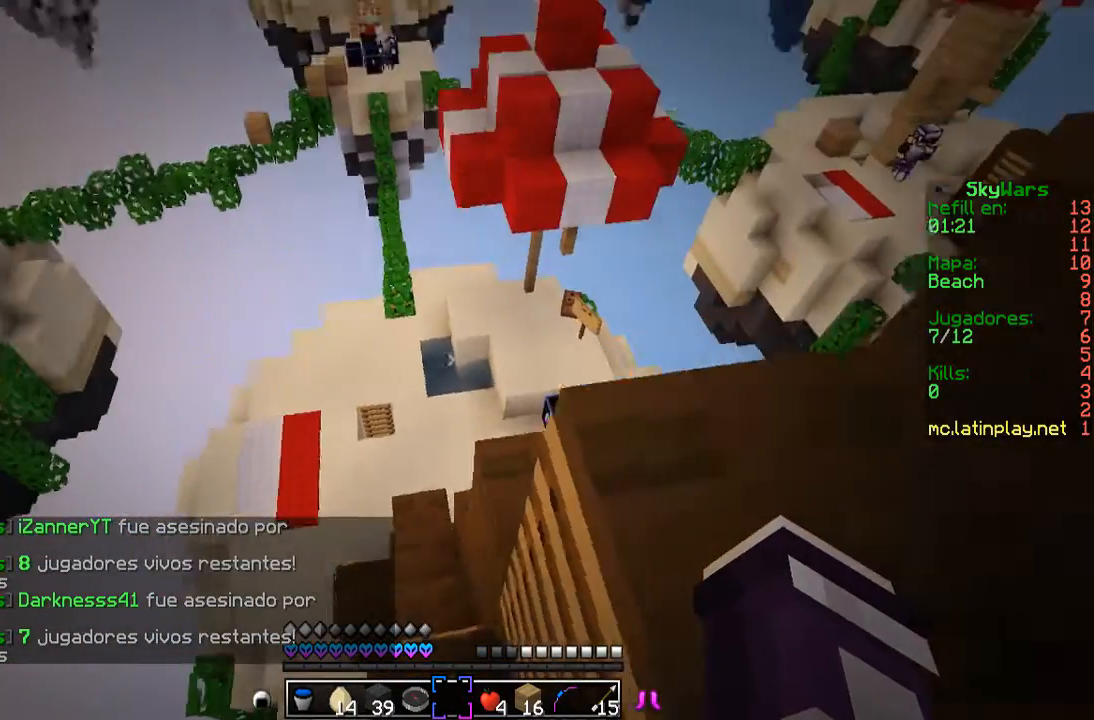
{"keys": ["d"], "mouse": [], "events": [[100, "w", "up"]]}
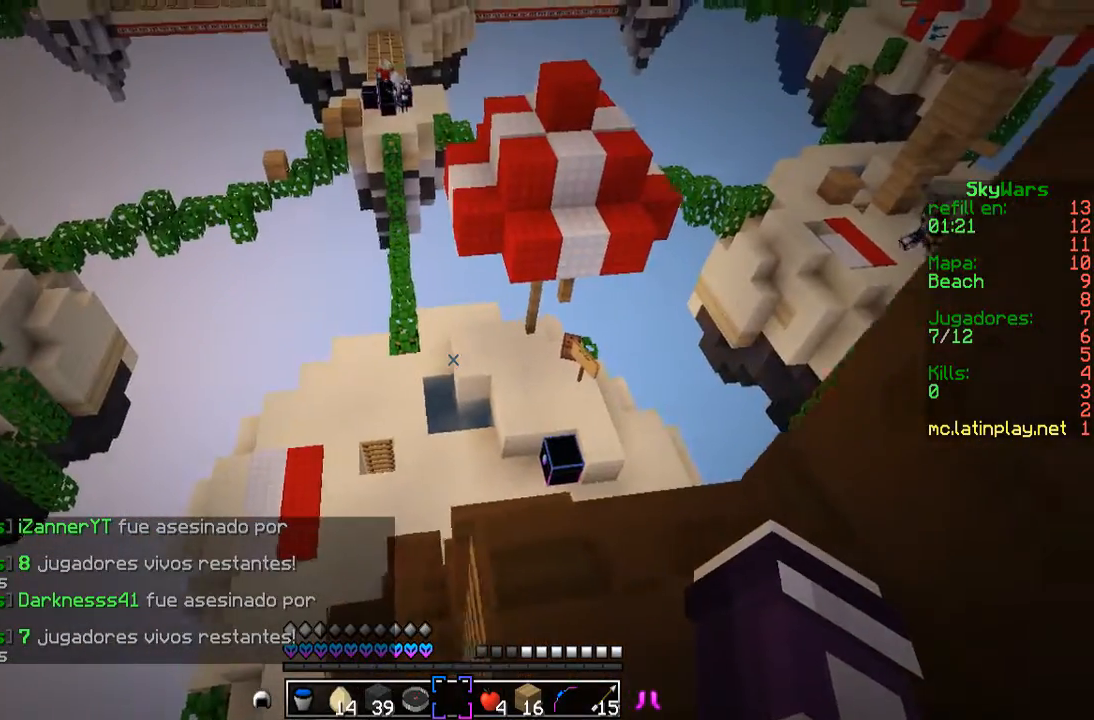
{"keys": ["d"], "mouse": [], "events": []}
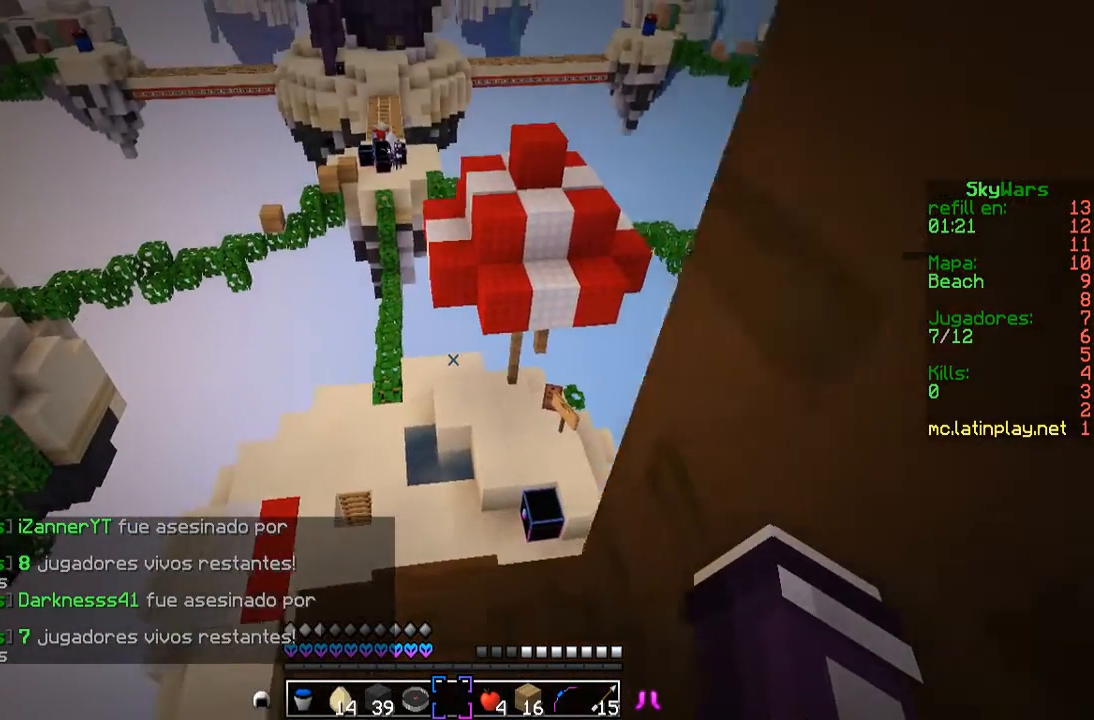
{"keys": ["a"], "mouse": [], "events": [[100, "d", "up"], [400, "a", "down"]]}
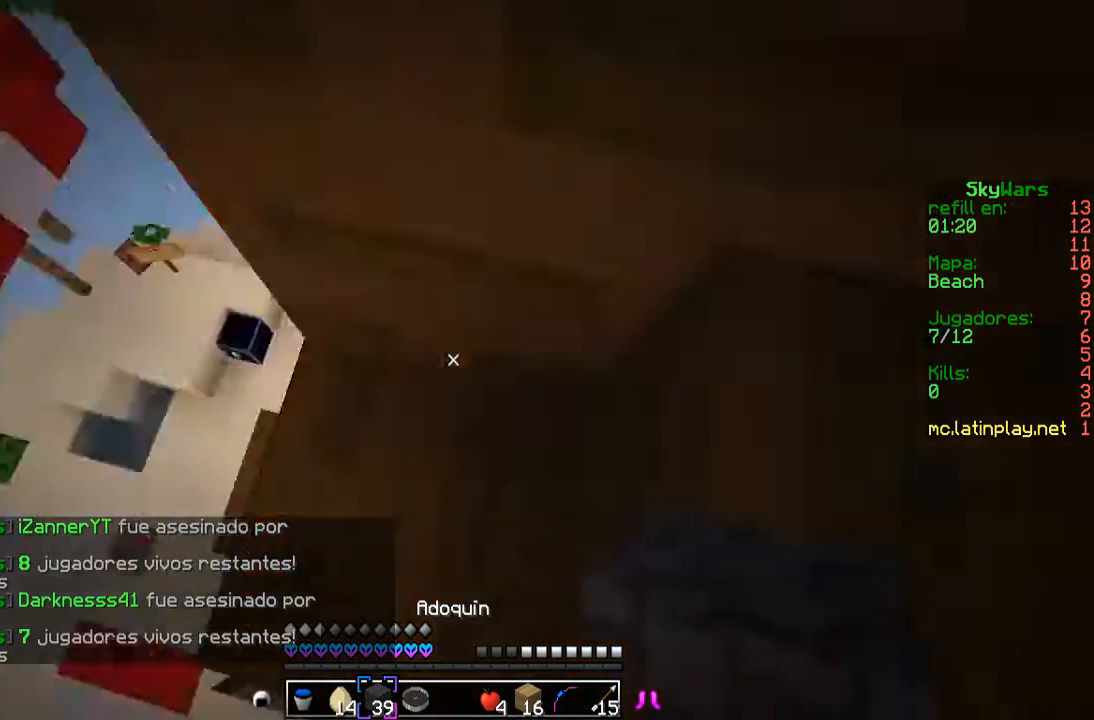
{"keys": ["a", "s"], "mouse": [], "events": [[100, "s", "down"]]}
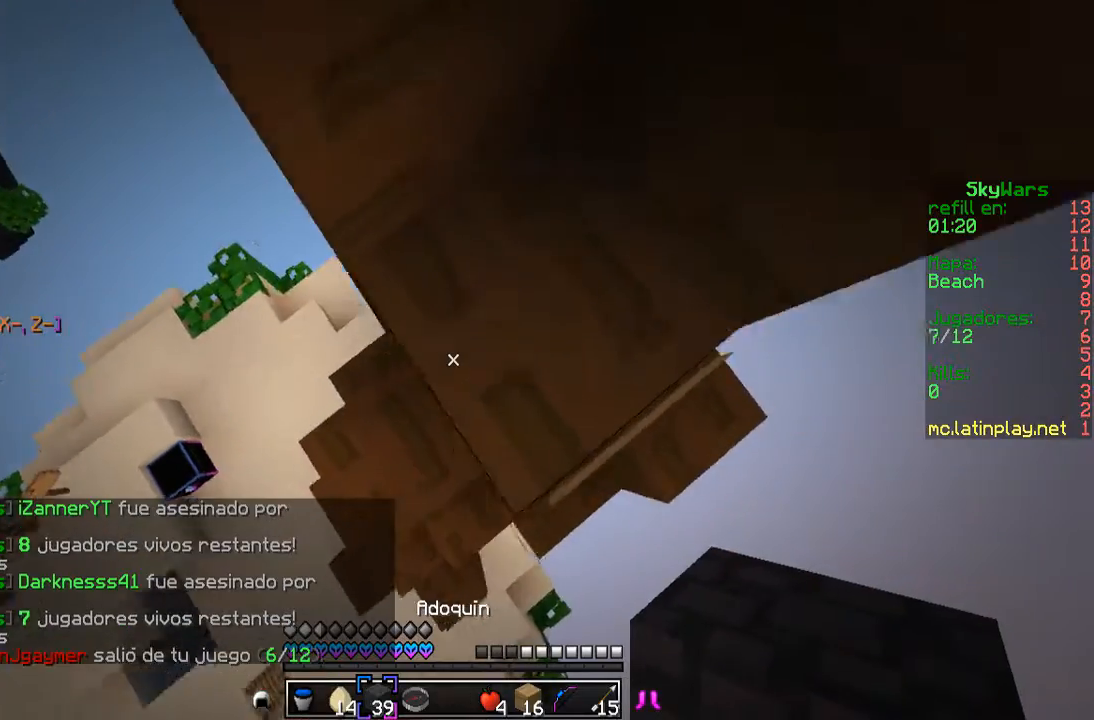
{"keys": ["d"], "mouse": [], "events": [[233, "a", "up"], [233, "mouse_right", "down"], [300, "s", "up"], [433, "d", "down"], [433, "mouse_right", "up"]]}
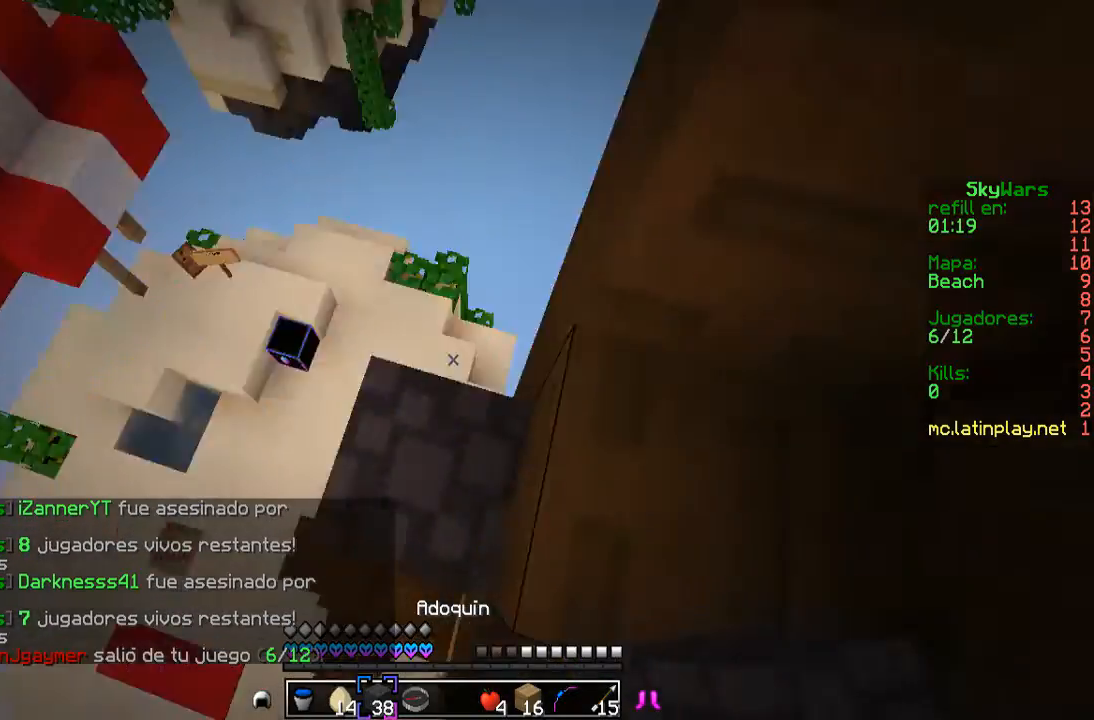
{"keys": ["d", "s"], "mouse": [], "events": [[200, "s", "down"], [300, "mouse_right", "down"], [400, "s", "up"], [433, "mouse_right", "up"], [500, "s", "down"]]}
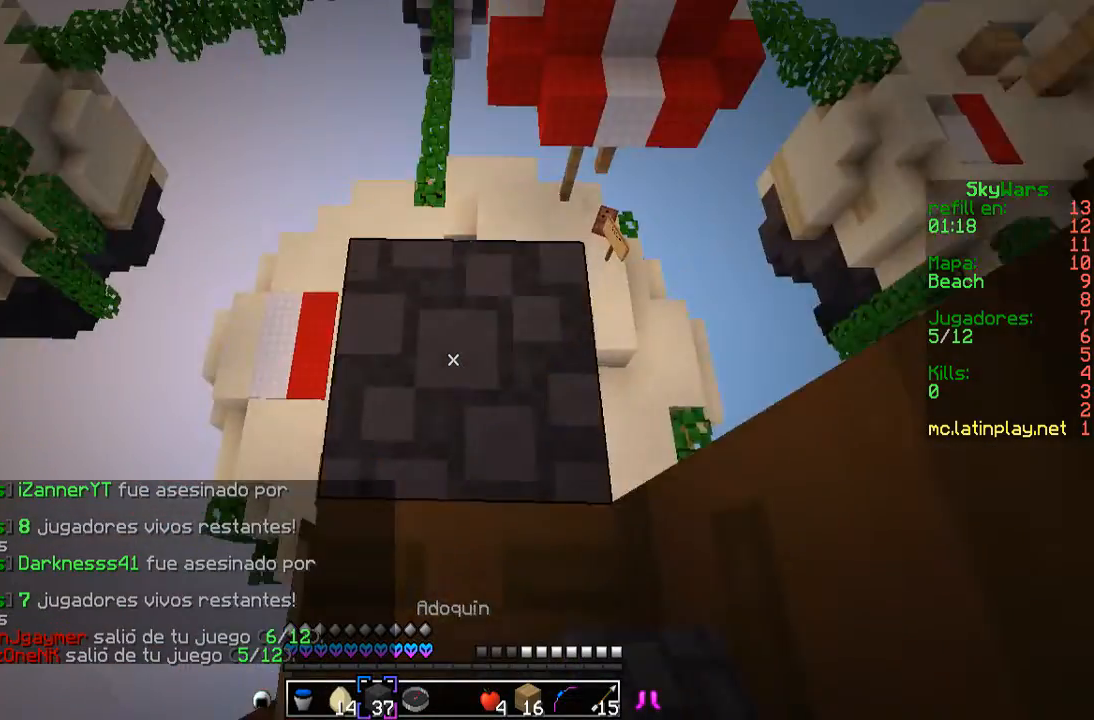
{"keys": [], "mouse": [], "events": [[133, "mouse_right", "down"], [300, "mouse_right", "up"], [400, "s", "up"], [467, "d", "up"]]}
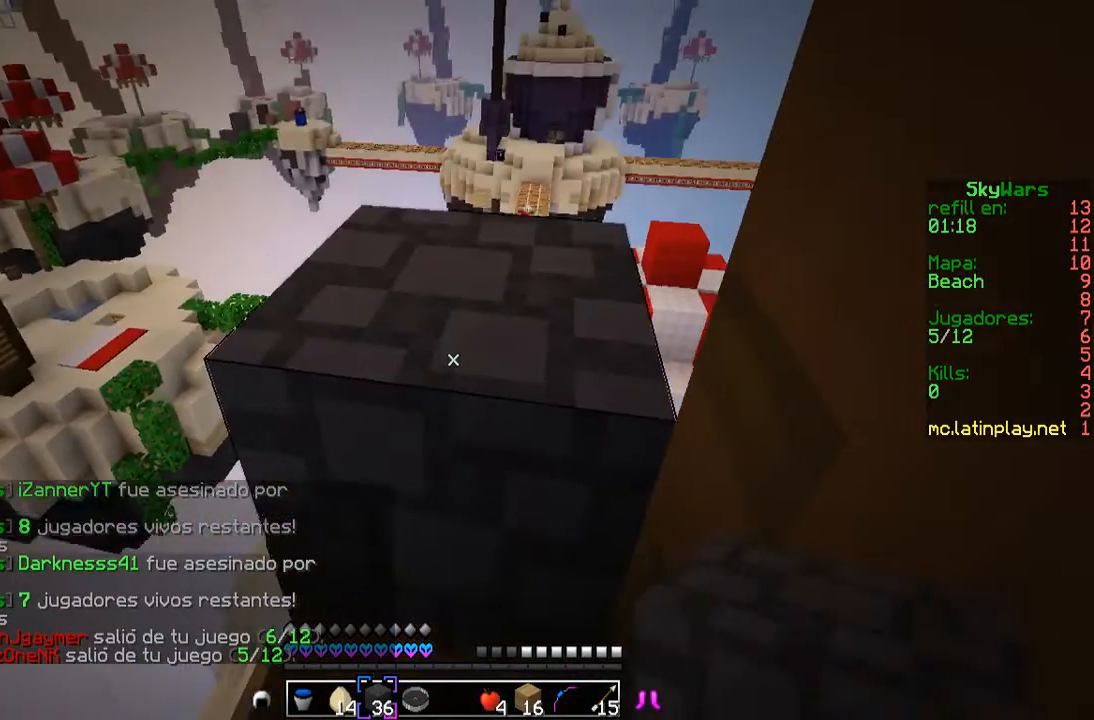
{"keys": [], "mouse": [], "events": [[233, "w", "down"], [300, "w", "up"]]}
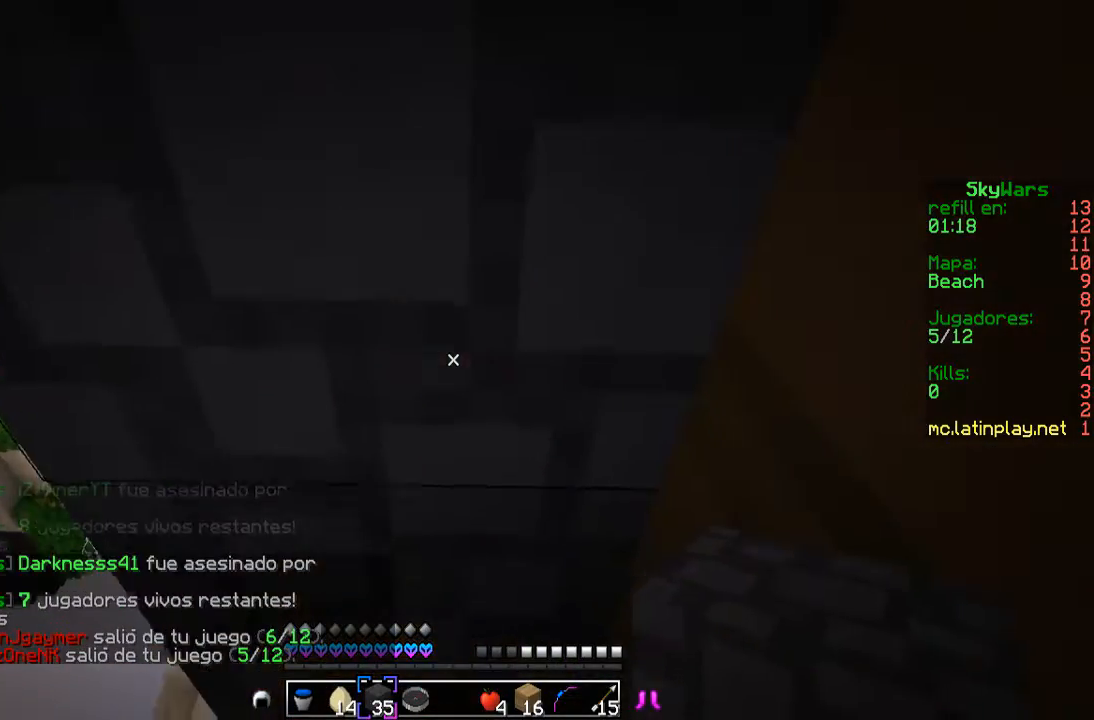
{"keys": ["a", "w"], "mouse": [], "events": [[367, "a", "down"], [367, "w", "down"]]}
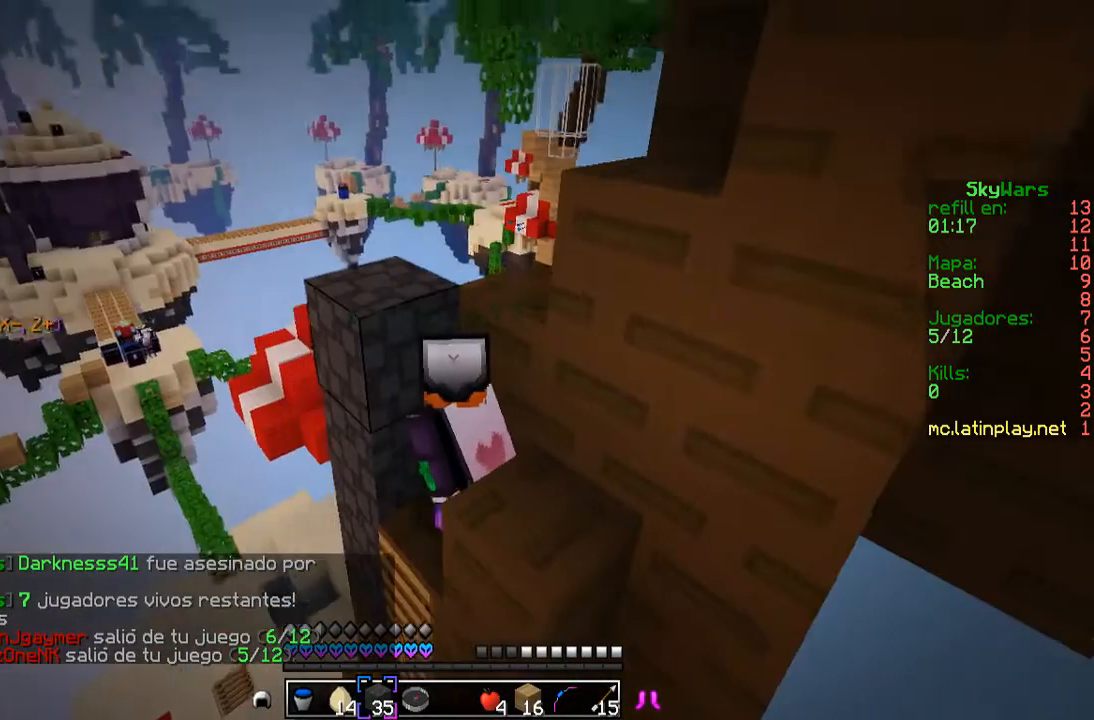
{"keys": [], "mouse": [], "events": [[33, "a", "up"], [100, "w", "up"]]}
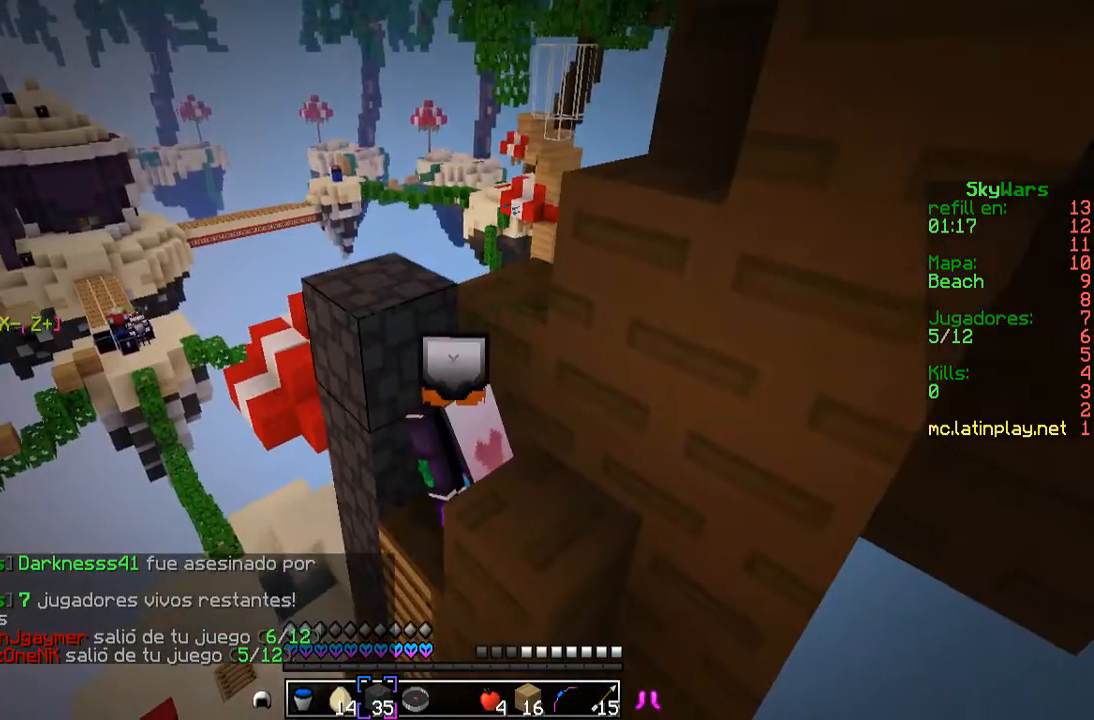
{"keys": [], "mouse": ["left"]}
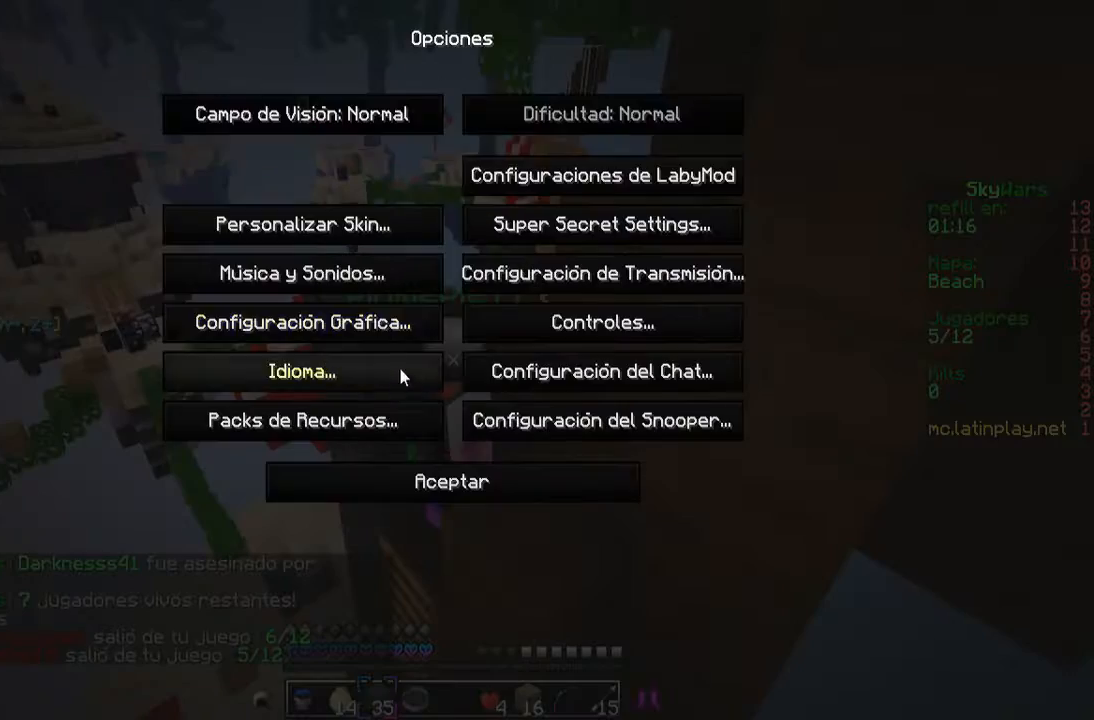
{"keys": [], "mouse": [], "events": [[67, "mouse_left", "up"]]}
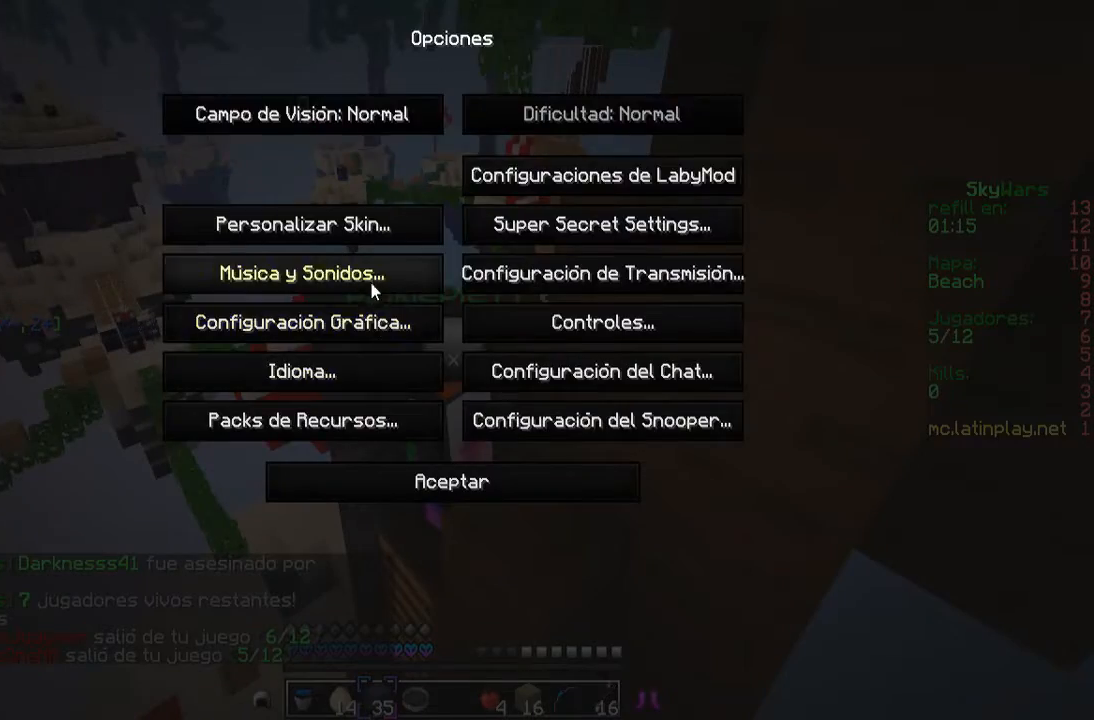
{"keys": [], "mouse": []}
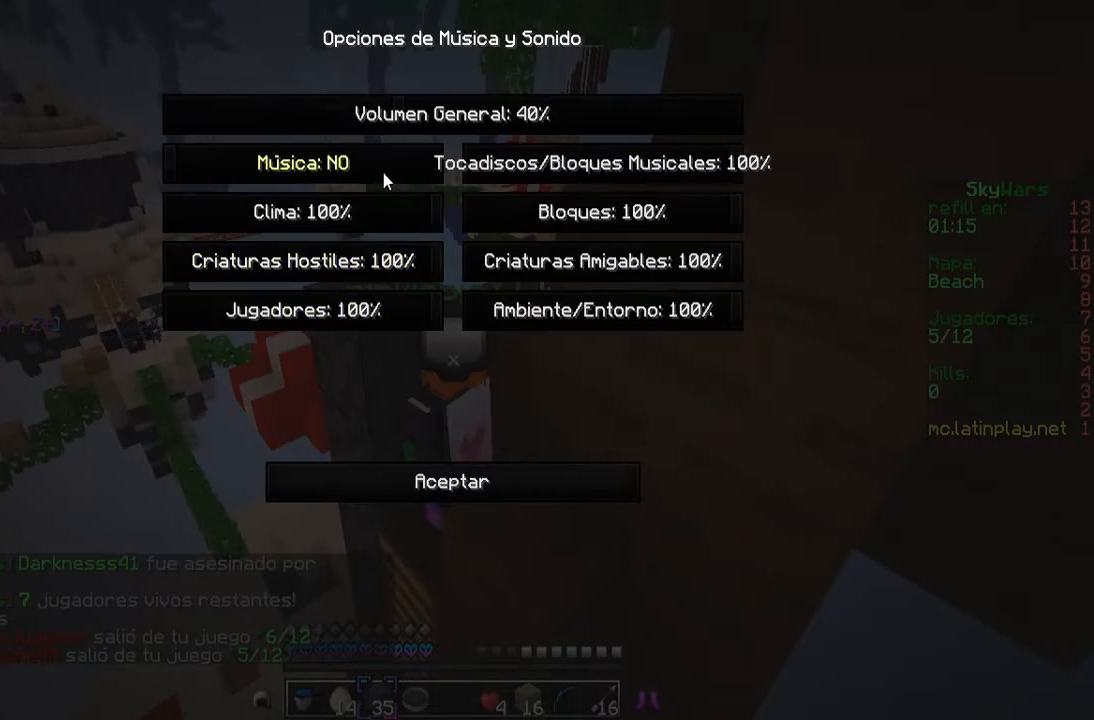
{"keys": [], "mouse": [], "events": []}
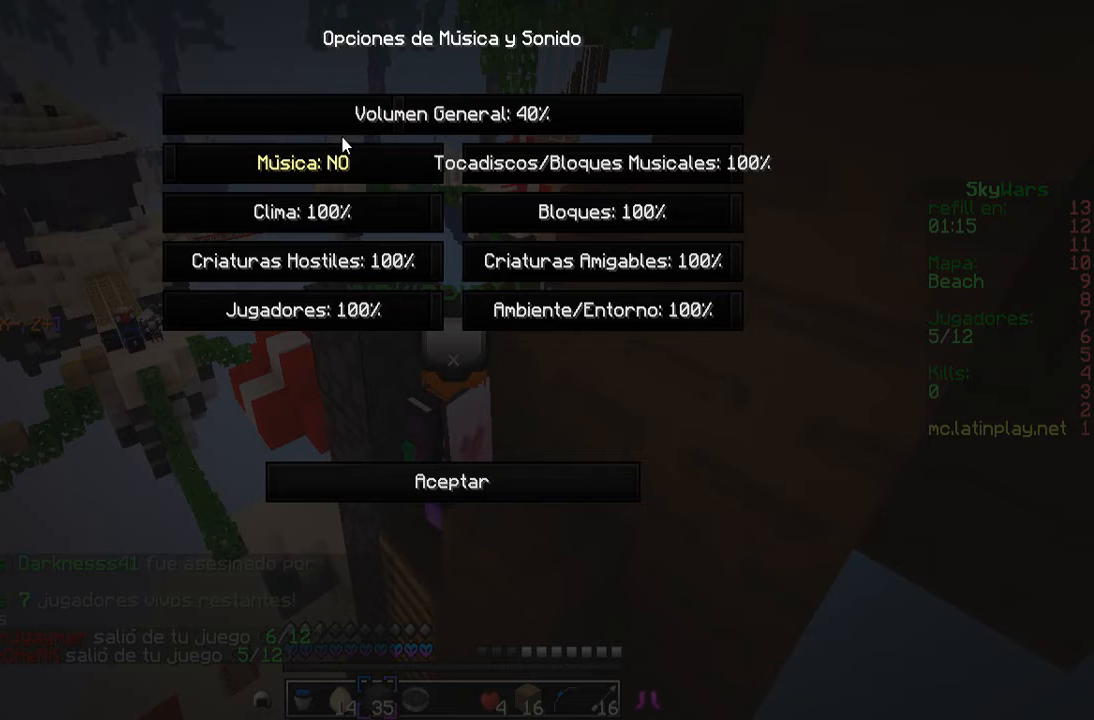
{"keys": [], "mouse": [], "events": []}
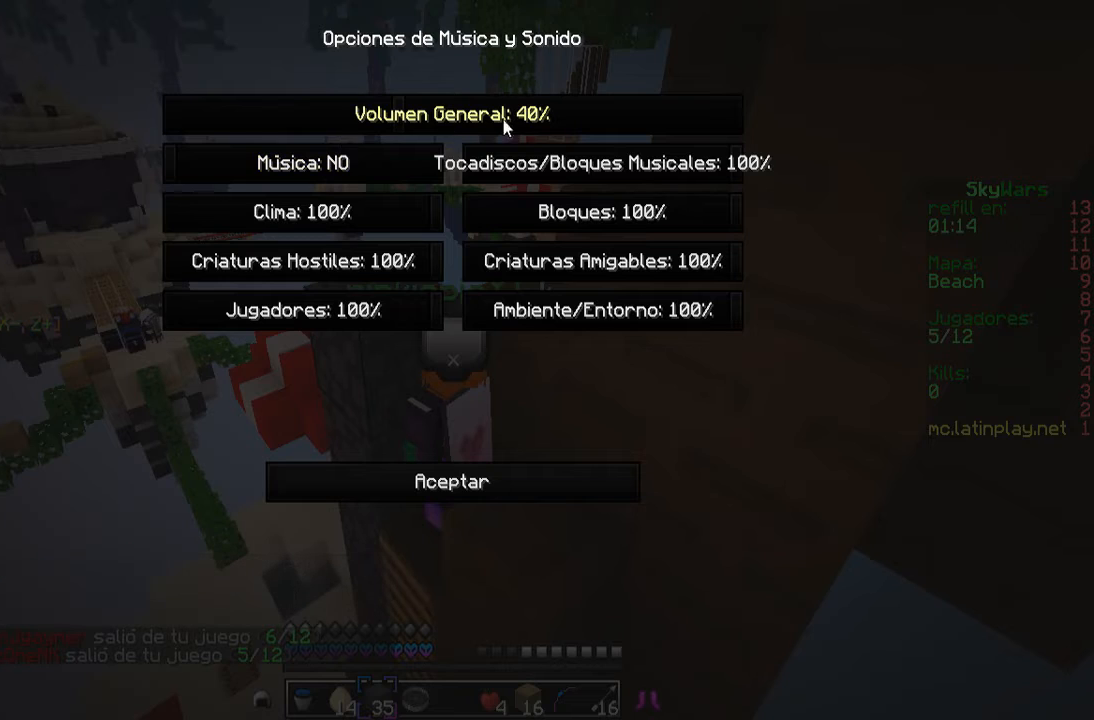
{"keys": [], "mouse": [], "events": []}
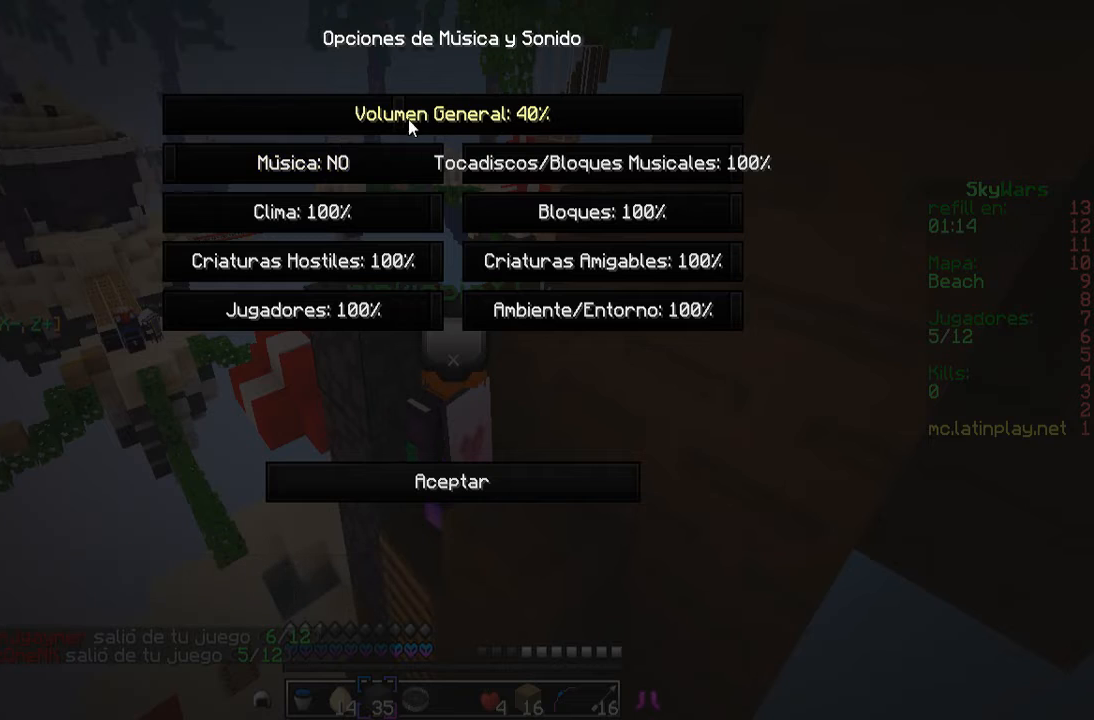
{"keys": [], "mouse": ["left"]}
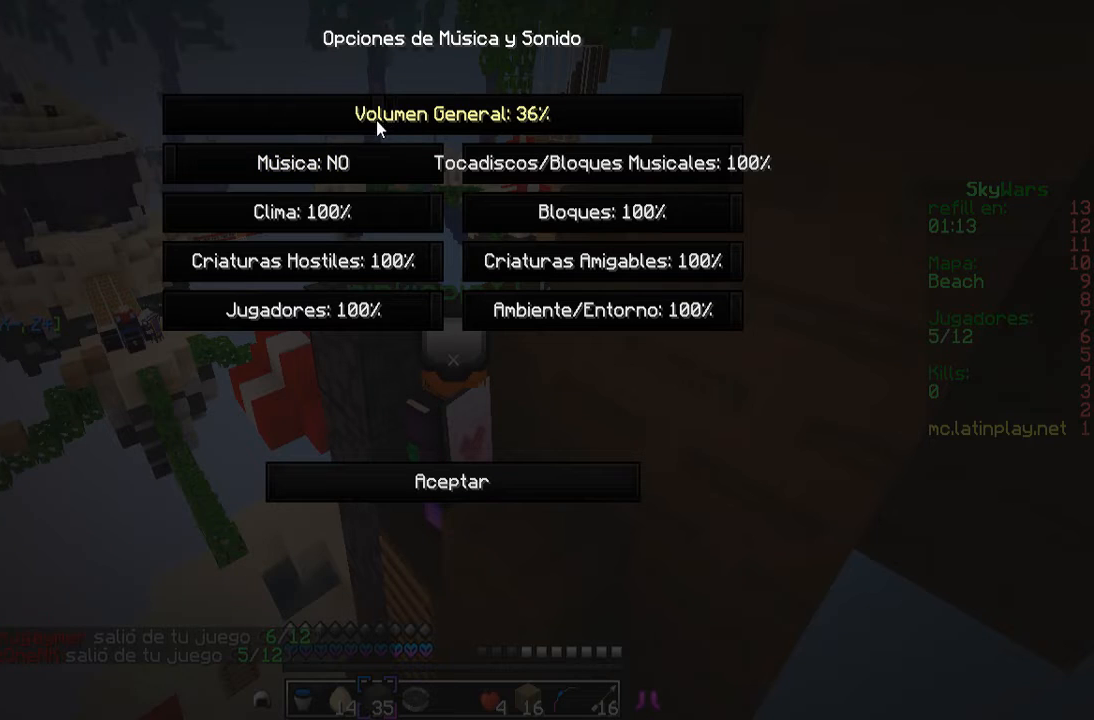
{"keys": [], "mouse": ["left"], "events": []}
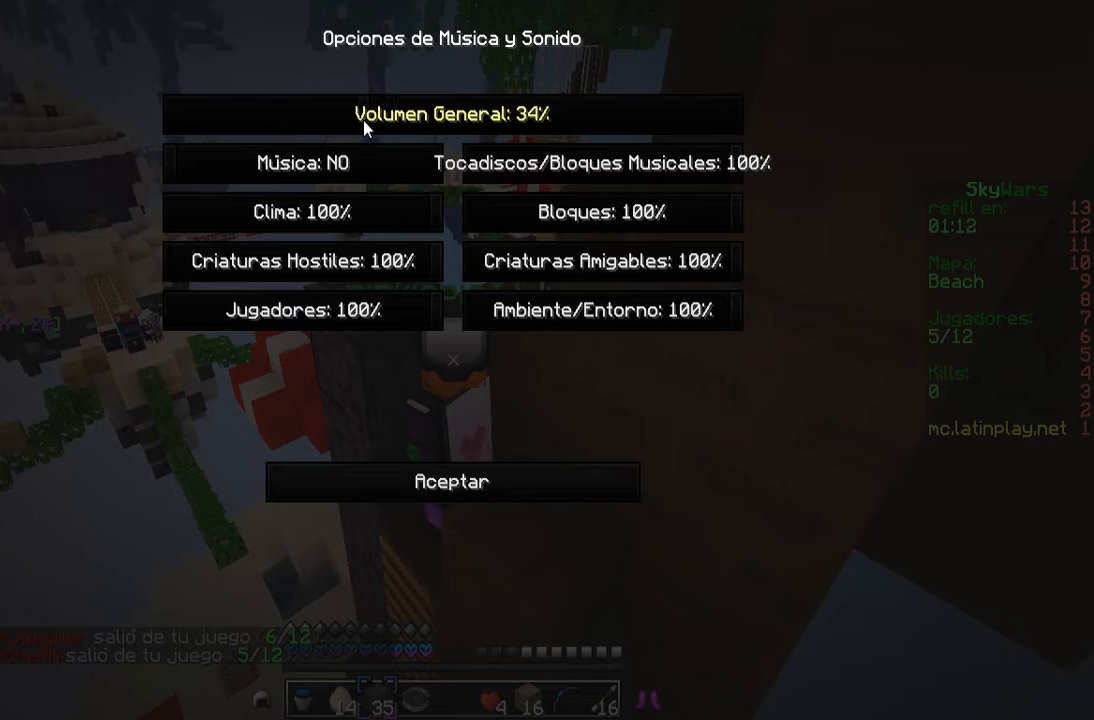
{"keys": [], "mouse": ["left"], "events": []}
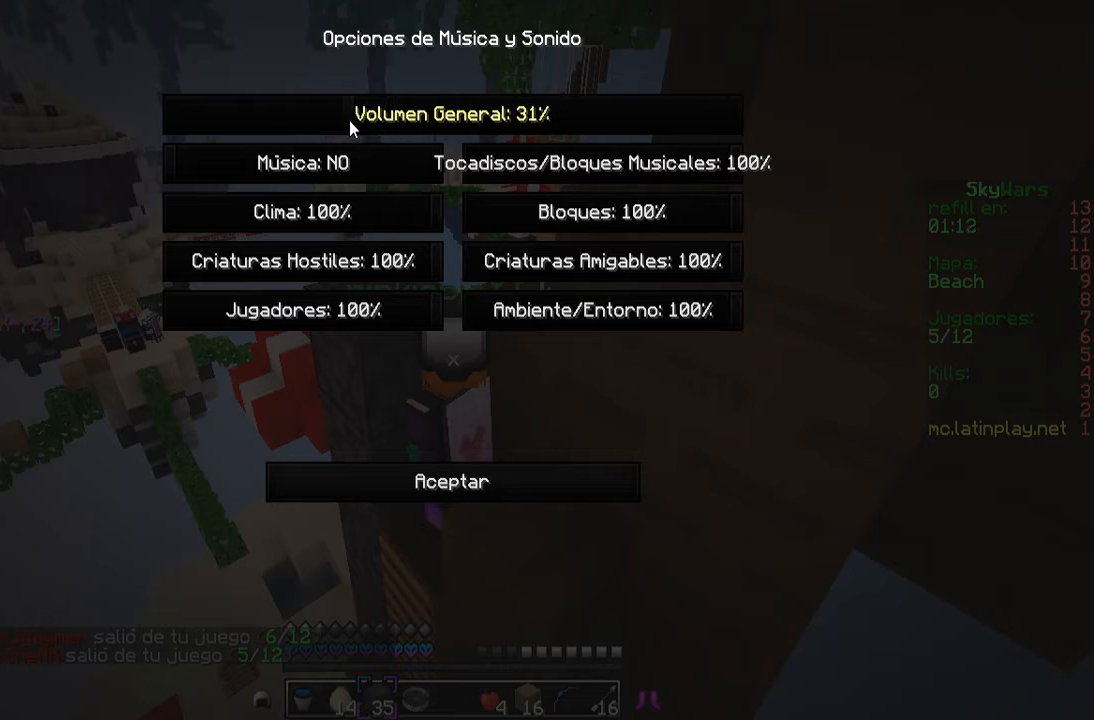
{"keys": [], "mouse": [], "events": [[433, "mouse_left", "up"]]}
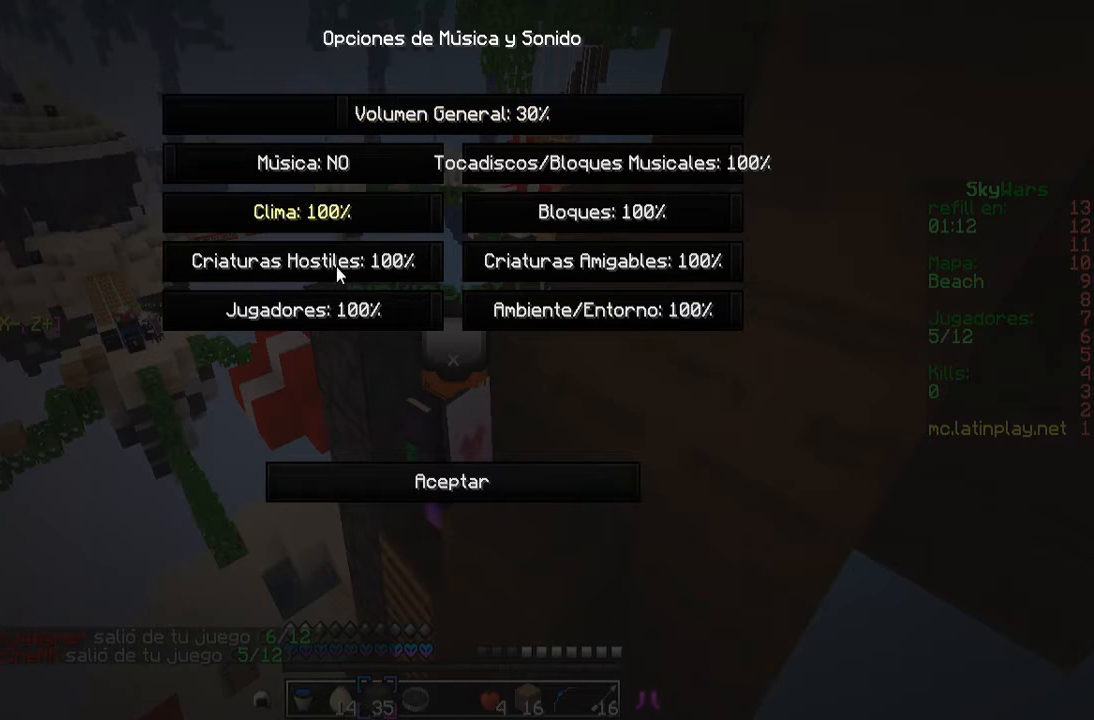
{"keys": [], "mouse": []}